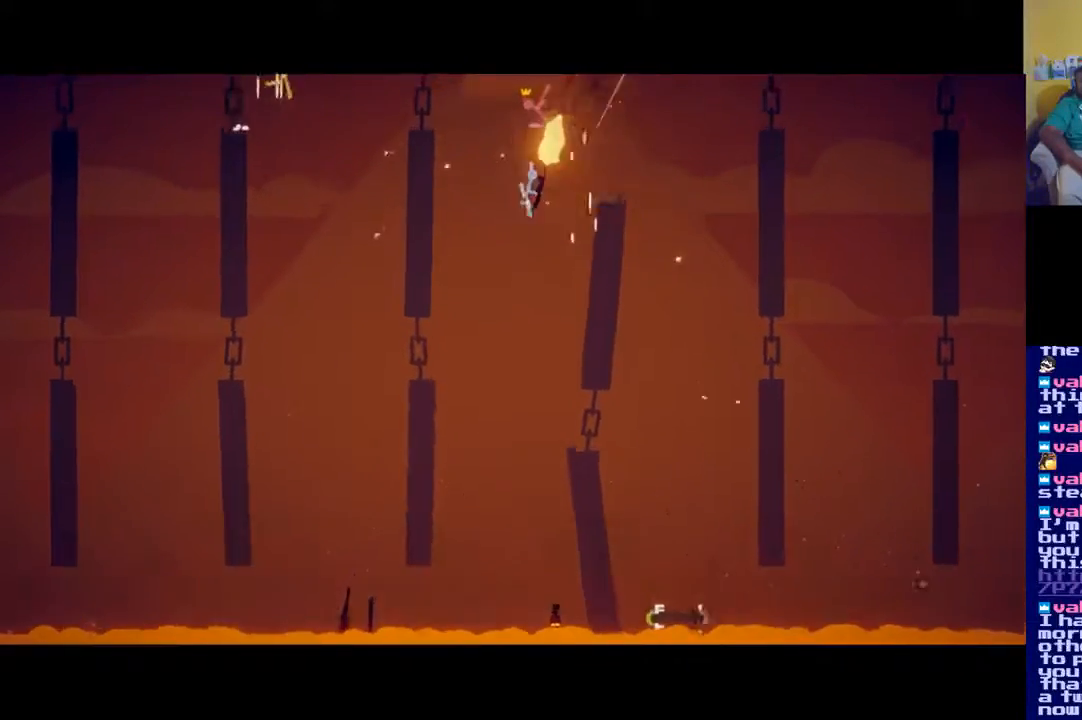
Gameplay with a controller (Xbox layout); each line is a JSON object with the inputs held at the frame after it. "events" lists button and stick changes between this image and that frame as [ms after this image, input, new state], when the widget could be followed in between.
{"buttons": [], "left_stick": "right", "right_stick": "center", "events": [[100, "A", "up"], [267, "left_stick", "center"], [434, "left_stick", "right"]]}
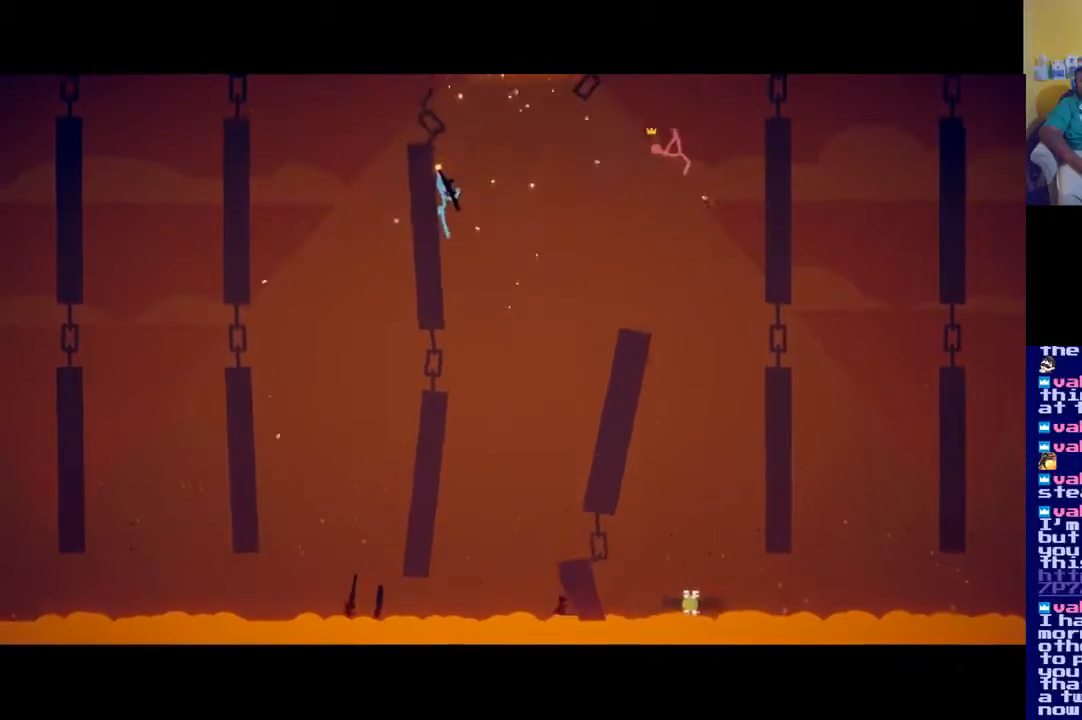
{"buttons": [], "left_stick": "right", "right_stick": "center", "events": [[66, "left_stick", "center"], [233, "left_stick", "left"], [367, "left_stick", "center"], [450, "left_stick", "right"]]}
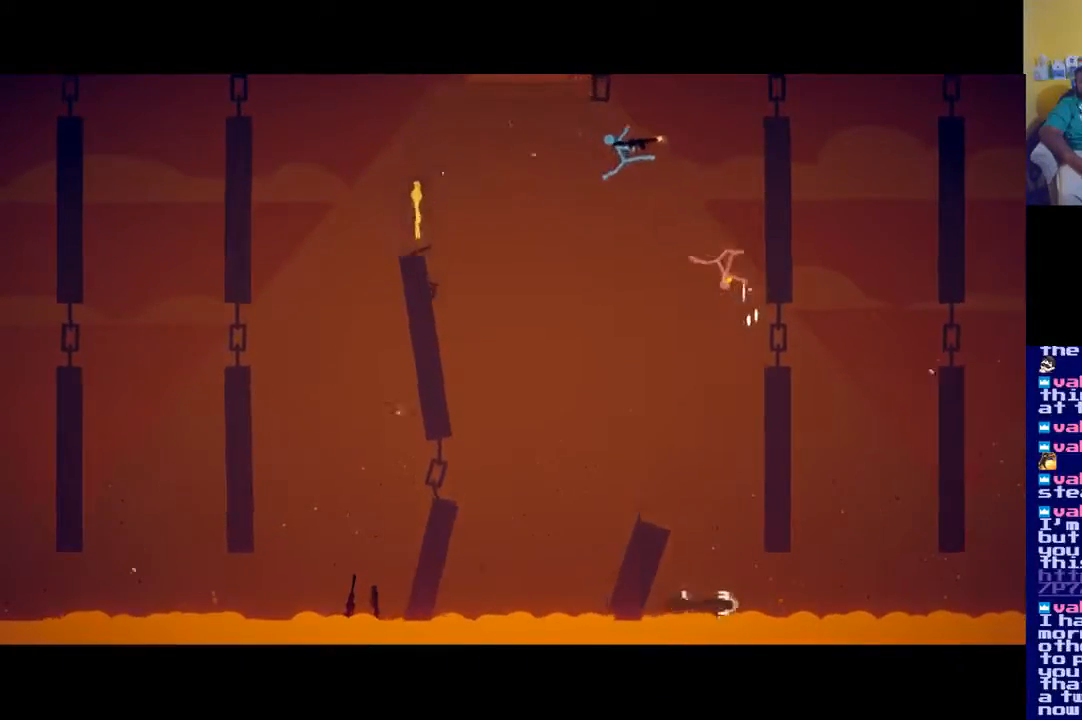
{"buttons": ["A"], "left_stick": "left", "right_stick": "center", "events": [[67, "left_stick", "left"], [267, "A", "down"]]}
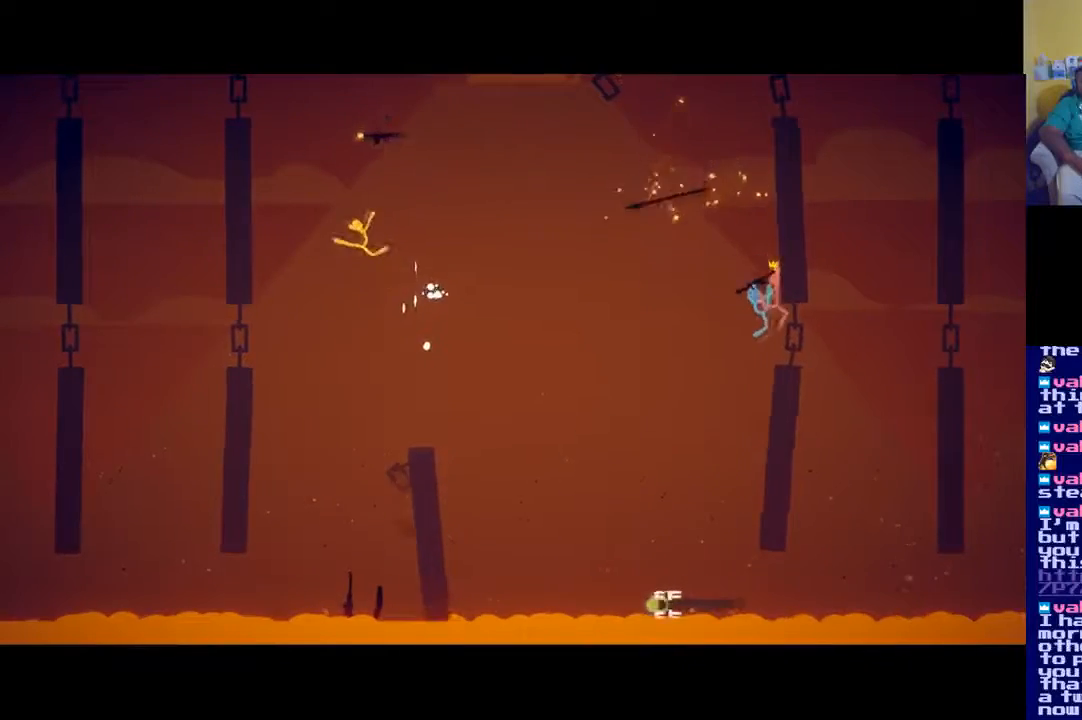
{"buttons": [], "left_stick": "left", "right_stick": "center", "events": [[400, "A", "up"]]}
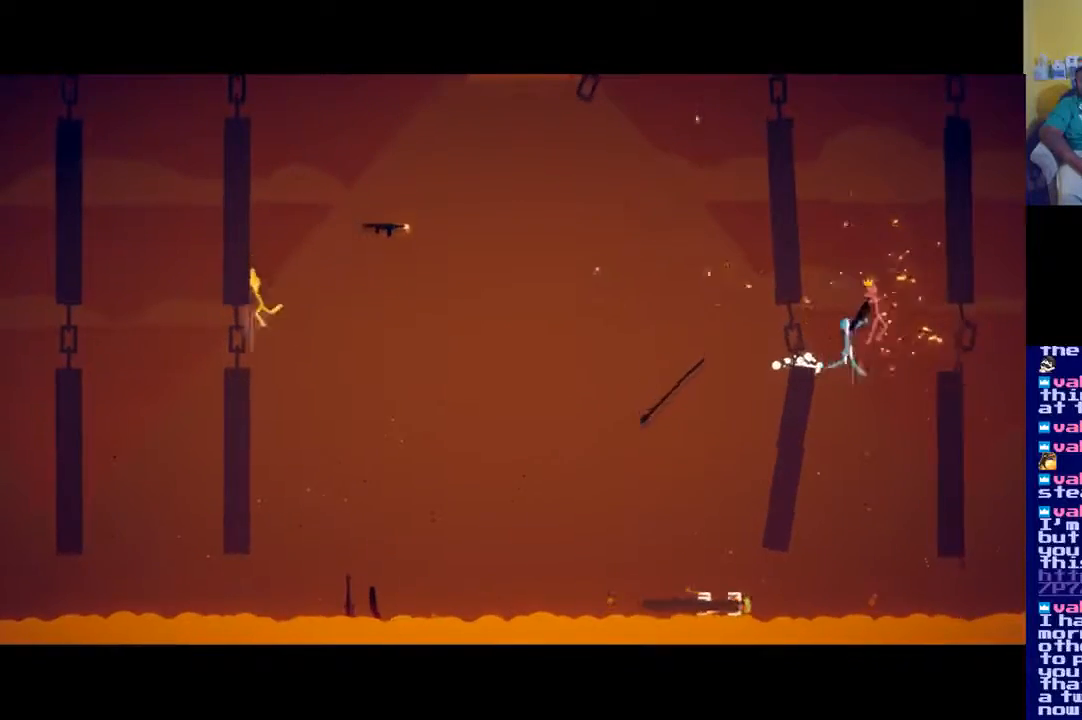
{"buttons": [], "left_stick": "left", "right_stick": "center", "events": [[34, "A", "down"], [501, "A", "up"]]}
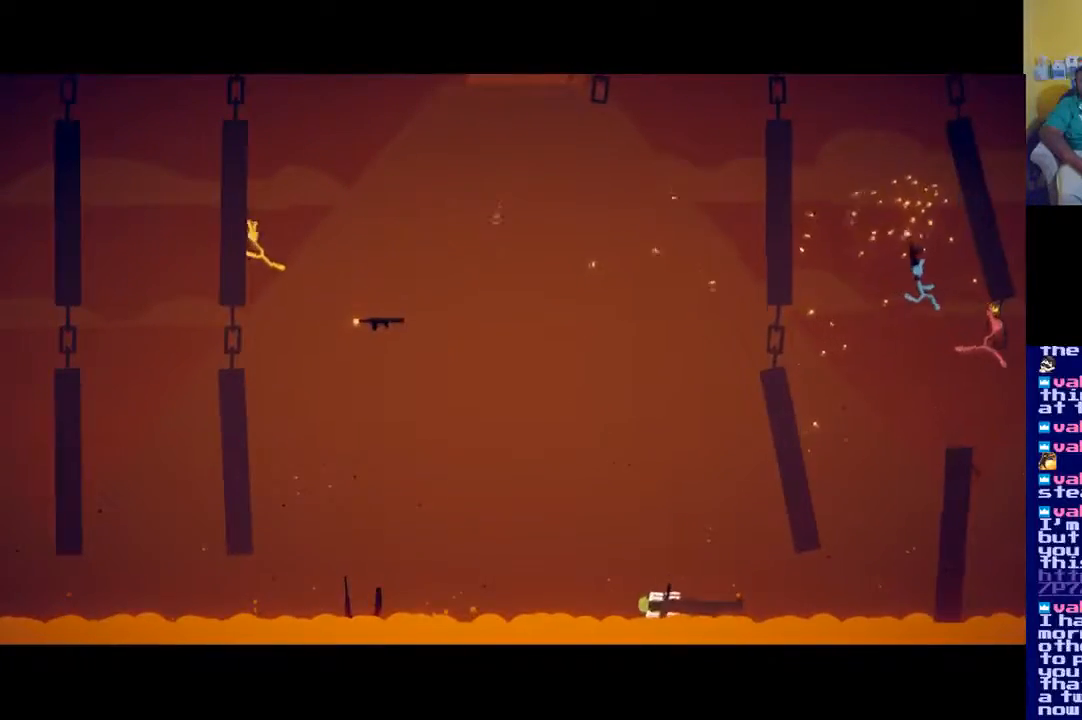
{"buttons": [], "left_stick": "left", "right_stick": "center", "events": [[67, "A", "down"], [500, "A", "up"]]}
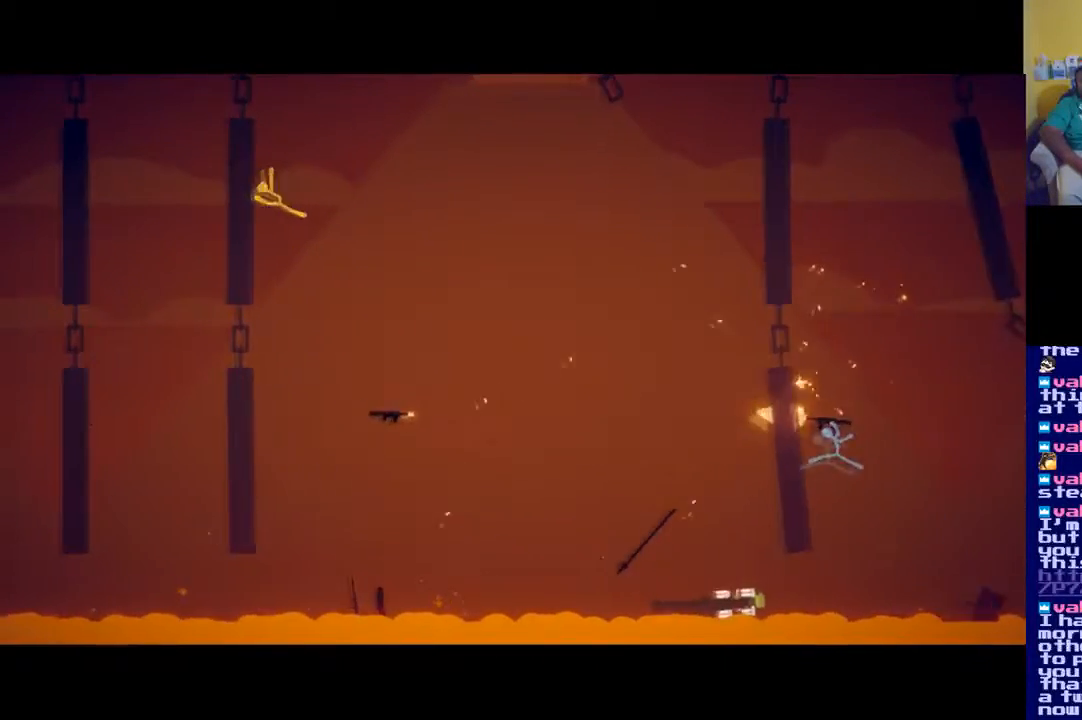
{"buttons": [], "left_stick": "left", "right_stick": "center", "events": [[117, "A", "down"], [467, "A", "up"]]}
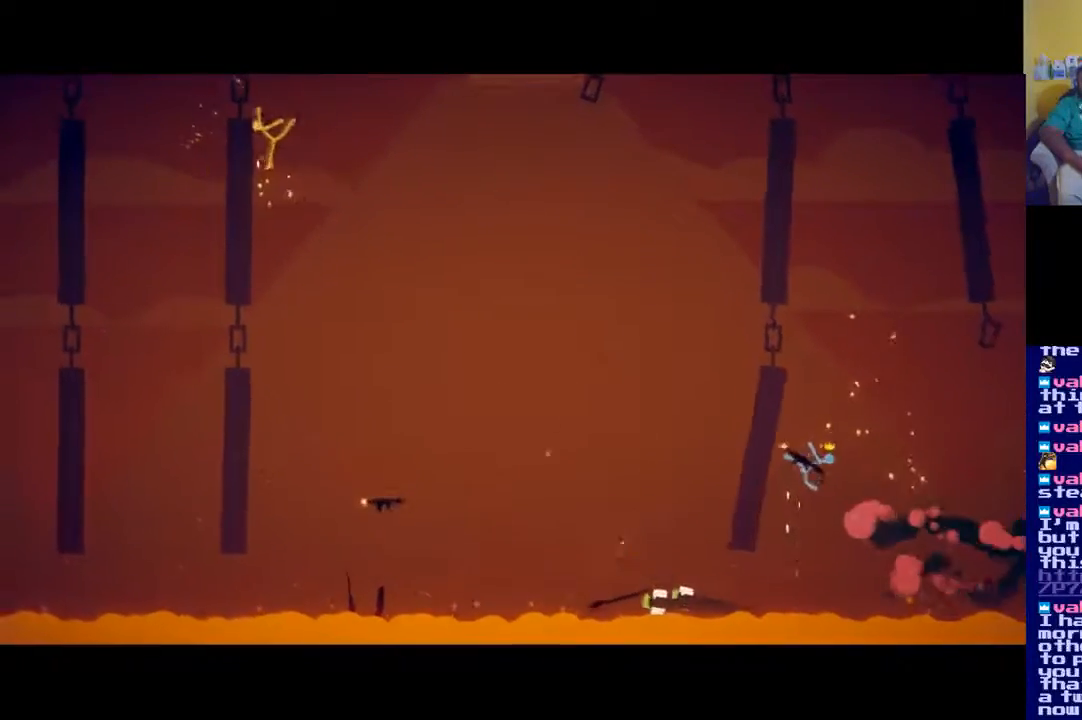
{"buttons": ["A"], "left_stick": "left", "right_stick": "center", "events": [[267, "A", "down"]]}
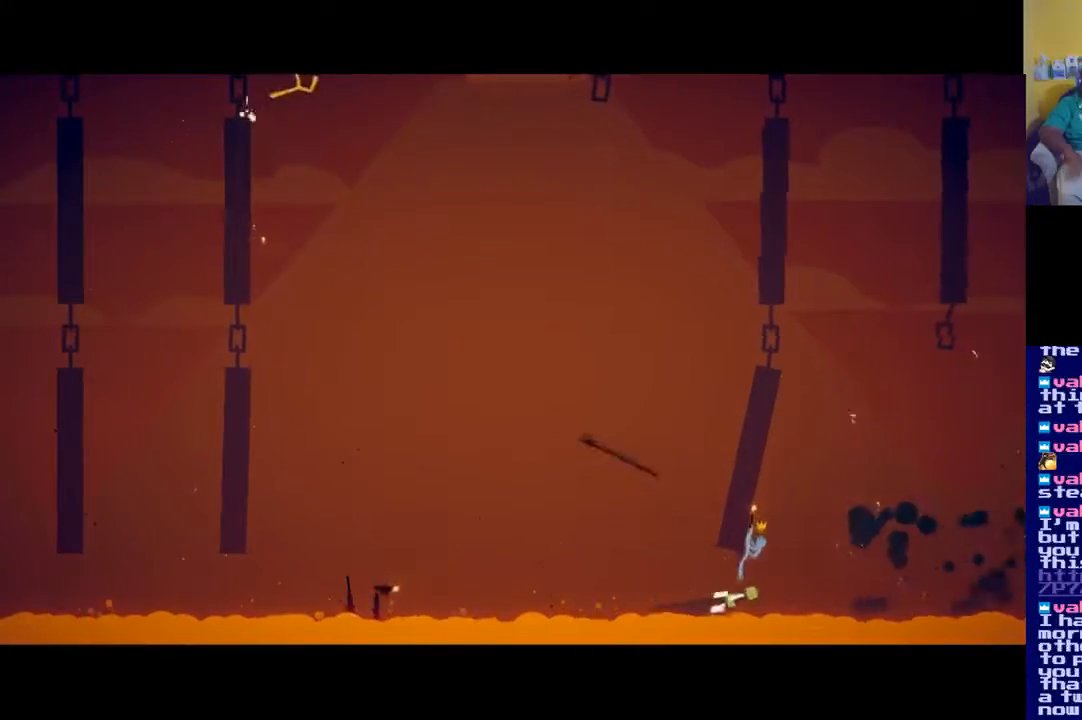
{"buttons": [], "left_stick": "left", "right_stick": "center", "events": [[50, "A", "up"]]}
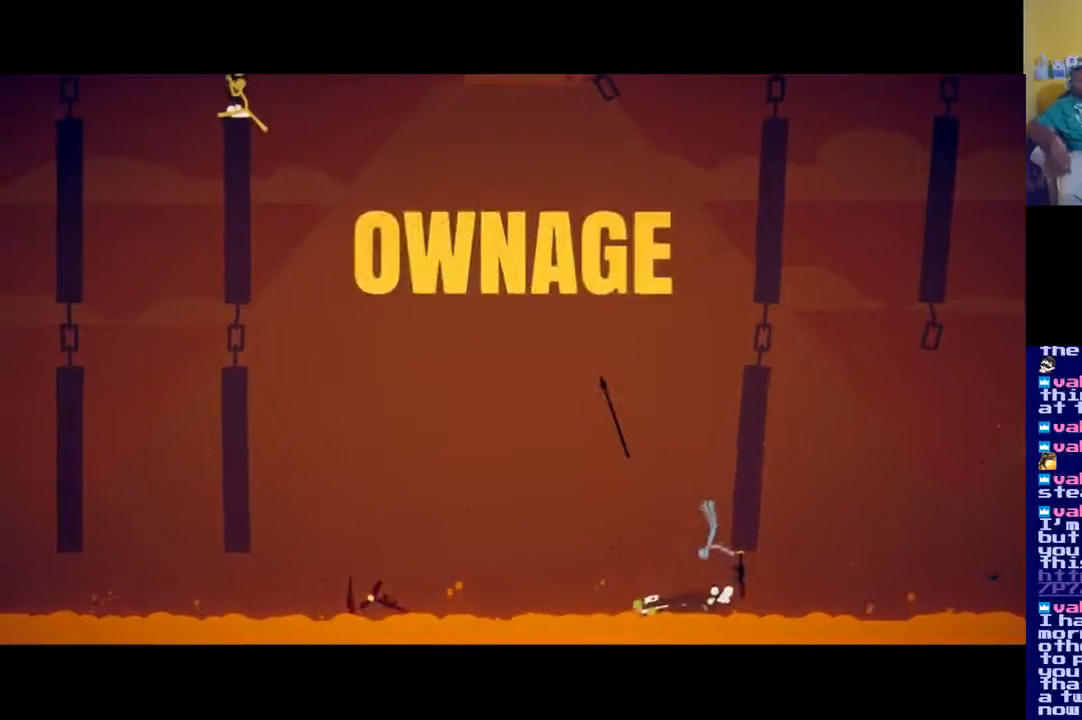
{"buttons": [], "left_stick": "left", "right_stick": "center", "events": []}
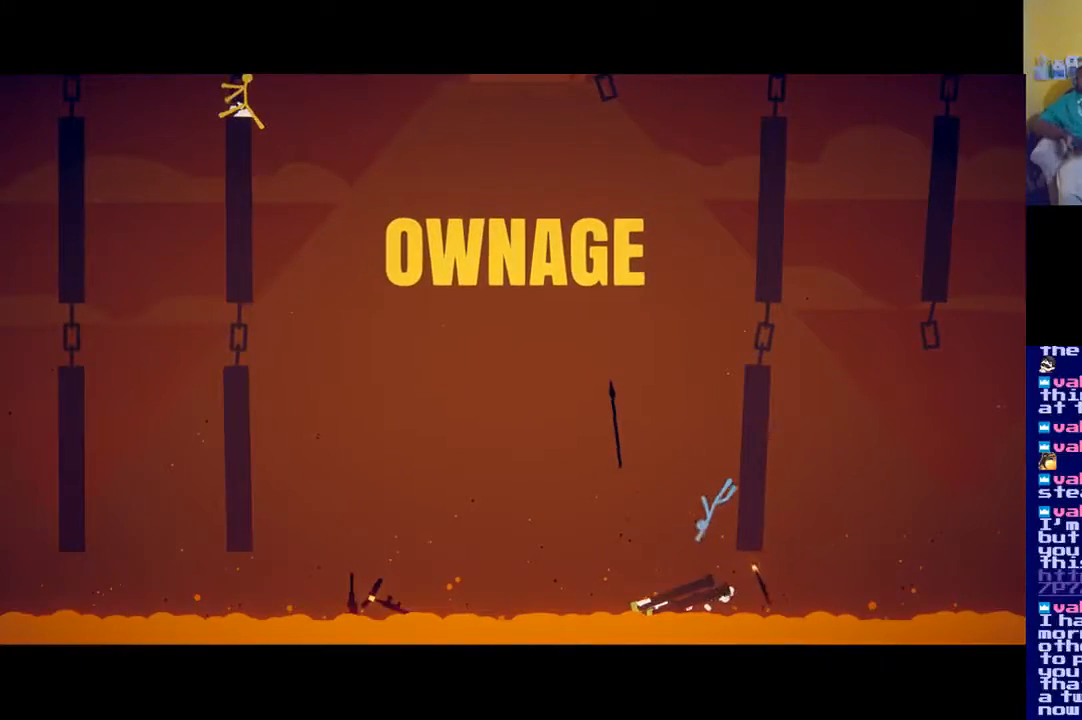
{"buttons": [], "left_stick": "center", "right_stick": "center", "events": [[417, "left_stick", "center"]]}
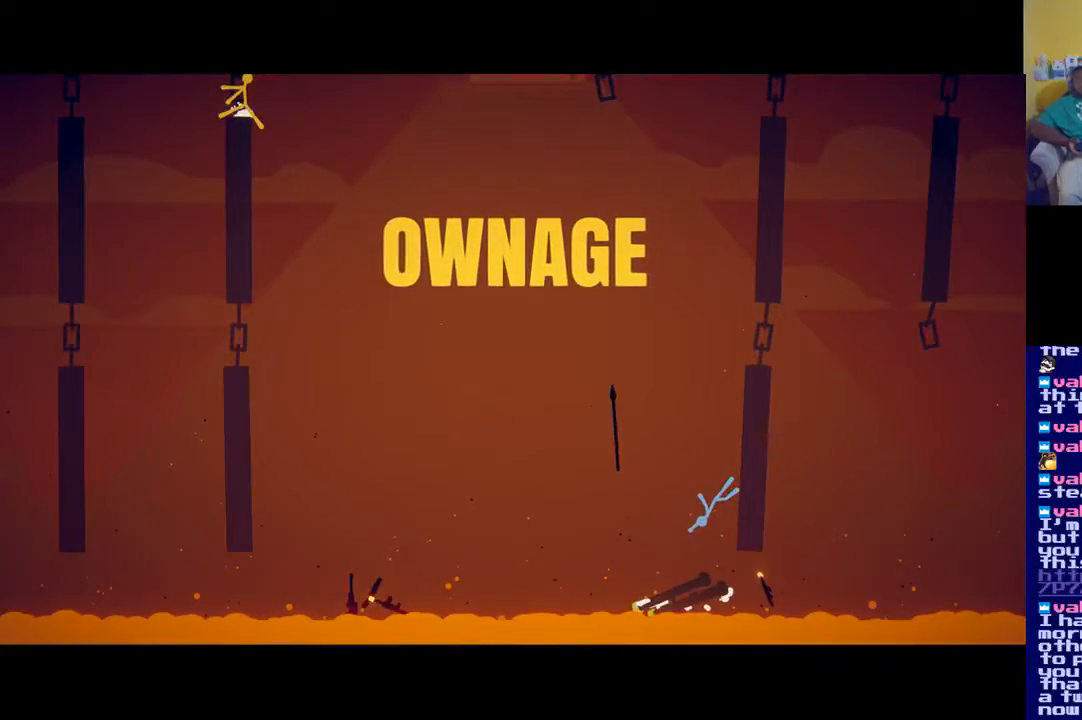
{"buttons": [], "left_stick": "center", "right_stick": "center", "events": []}
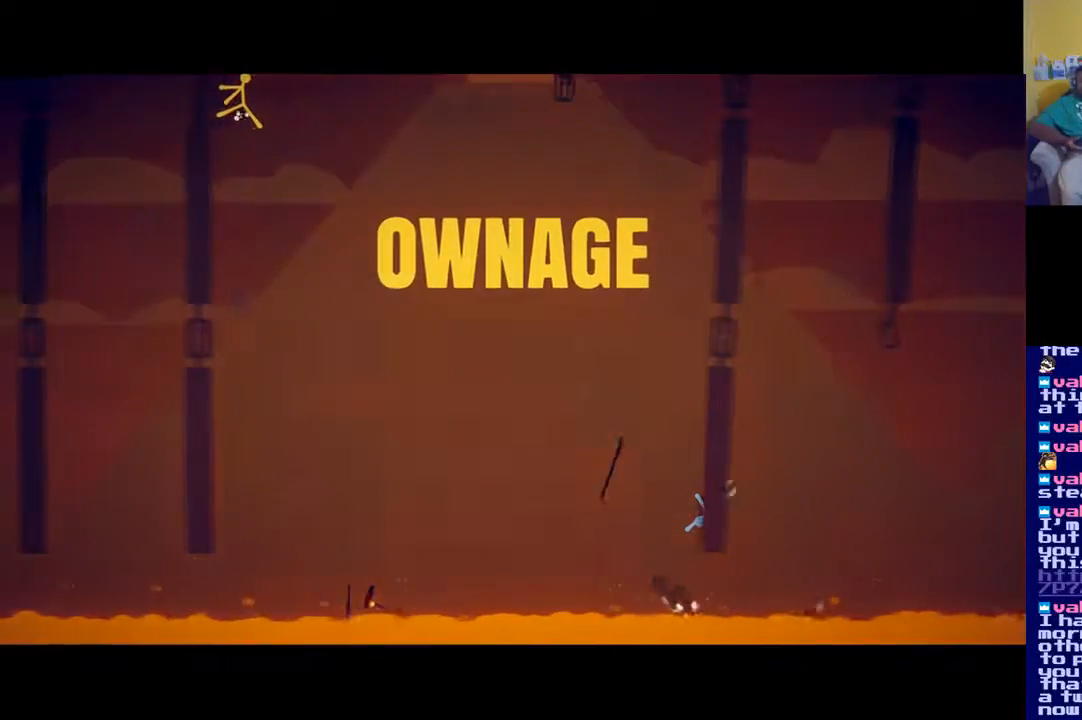
{"buttons": [], "left_stick": "center", "right_stick": "center", "events": []}
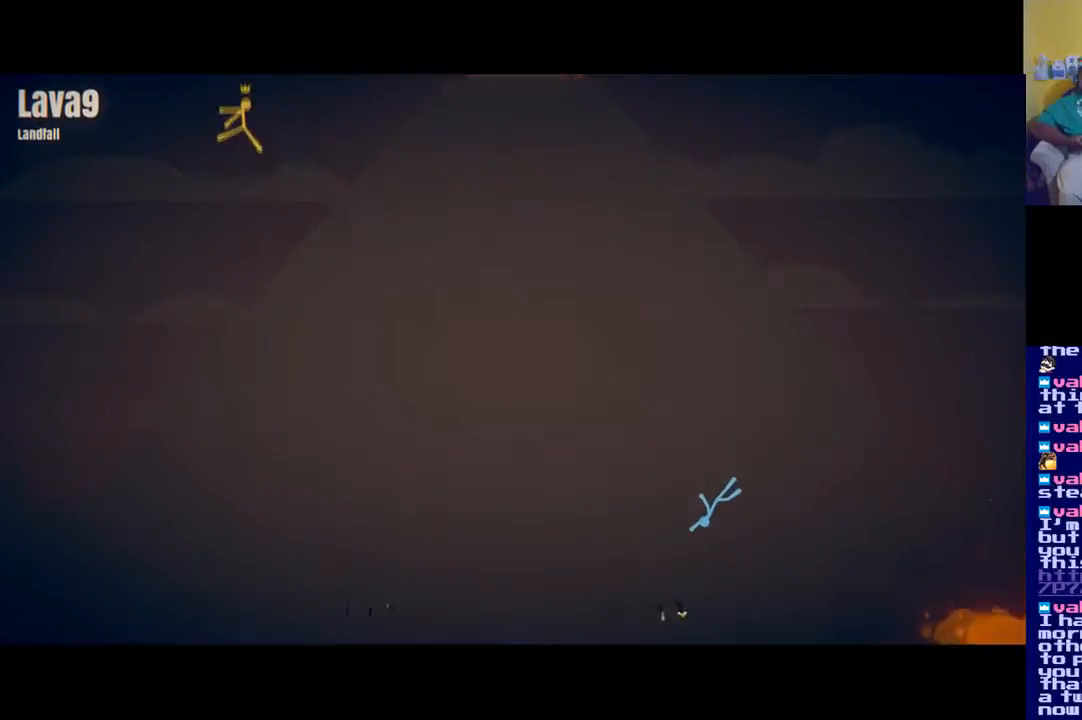
{"buttons": [], "left_stick": "center", "right_stick": "center", "events": []}
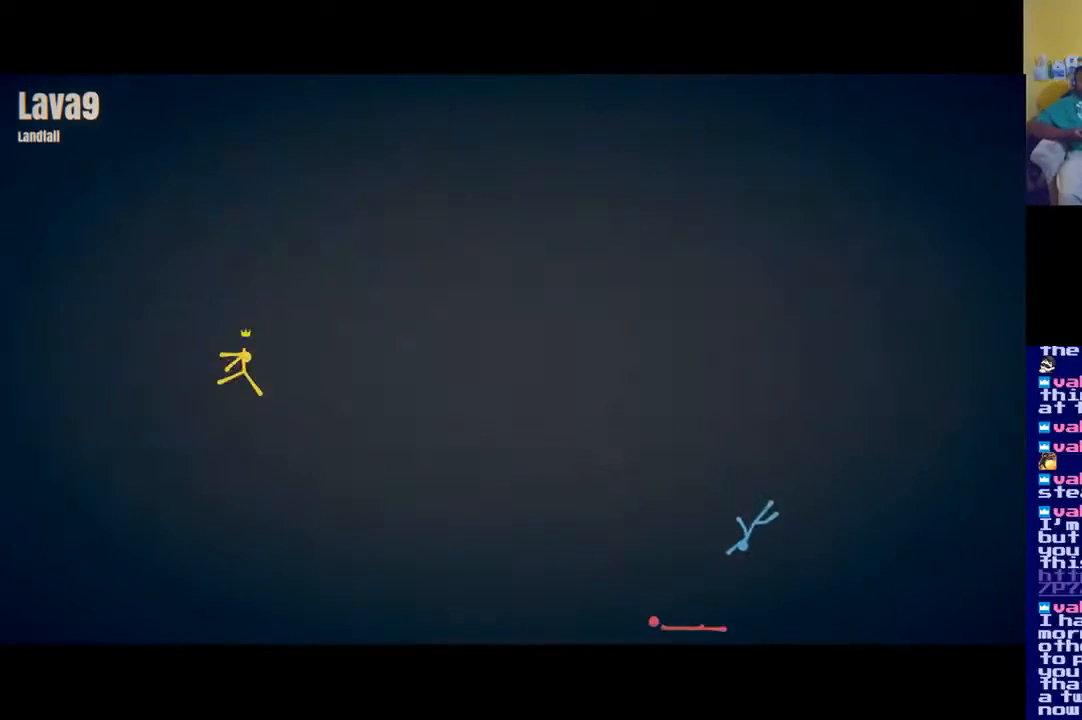
{"buttons": [], "left_stick": "center", "right_stick": "center", "events": []}
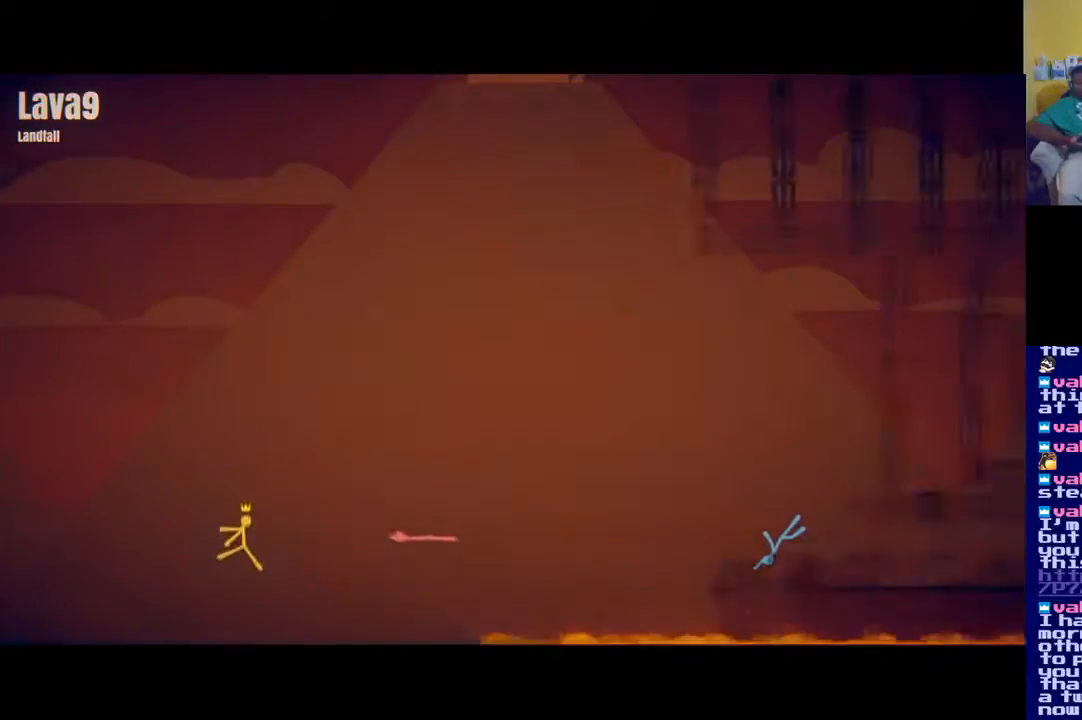
{"buttons": [], "left_stick": "center", "right_stick": "center", "events": []}
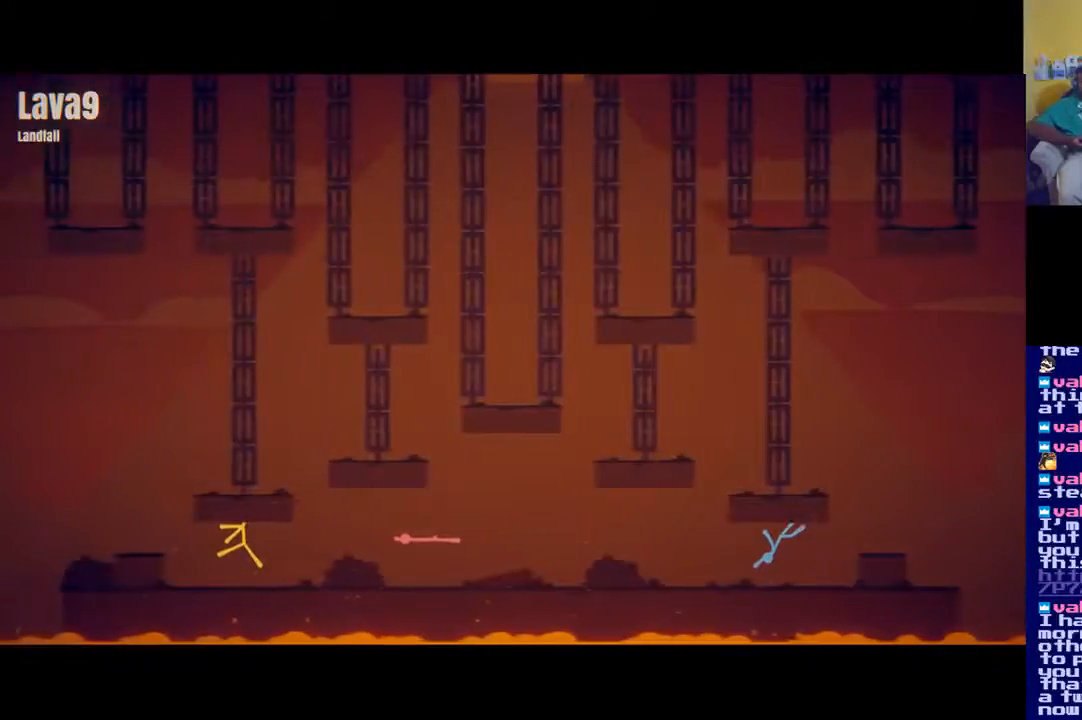
{"buttons": [], "left_stick": "left", "right_stick": "center", "events": [[367, "left_stick", "left"]]}
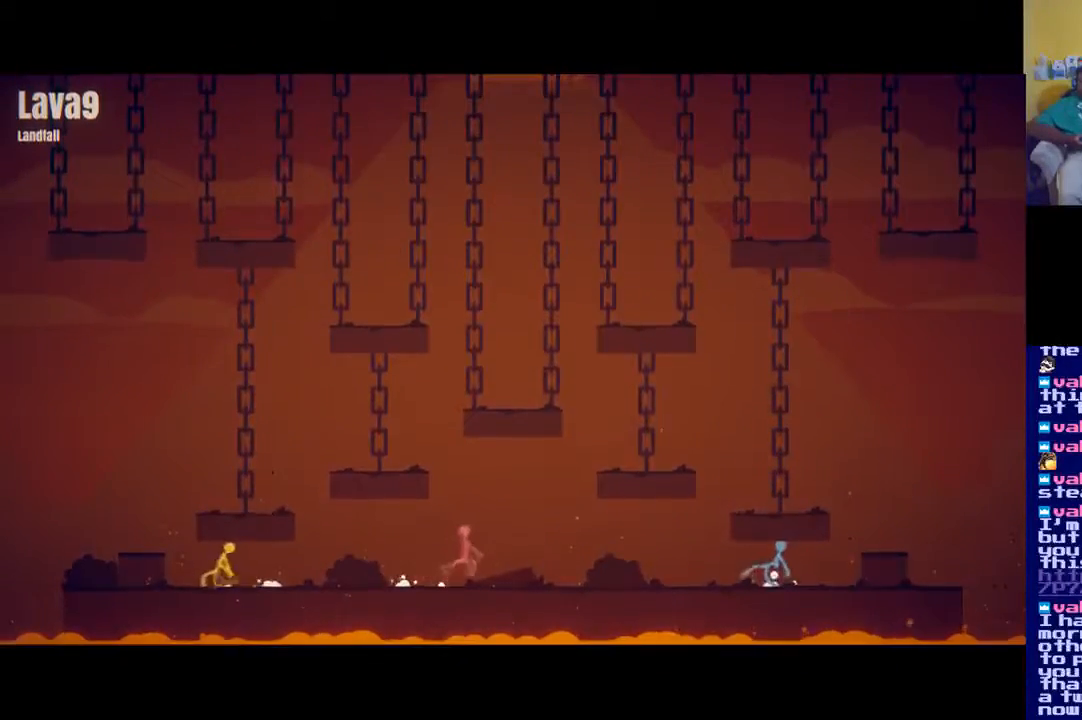
{"buttons": ["A"], "left_stick": "center", "right_stick": "center", "events": [[334, "left_stick", "center"], [484, "A", "down"]]}
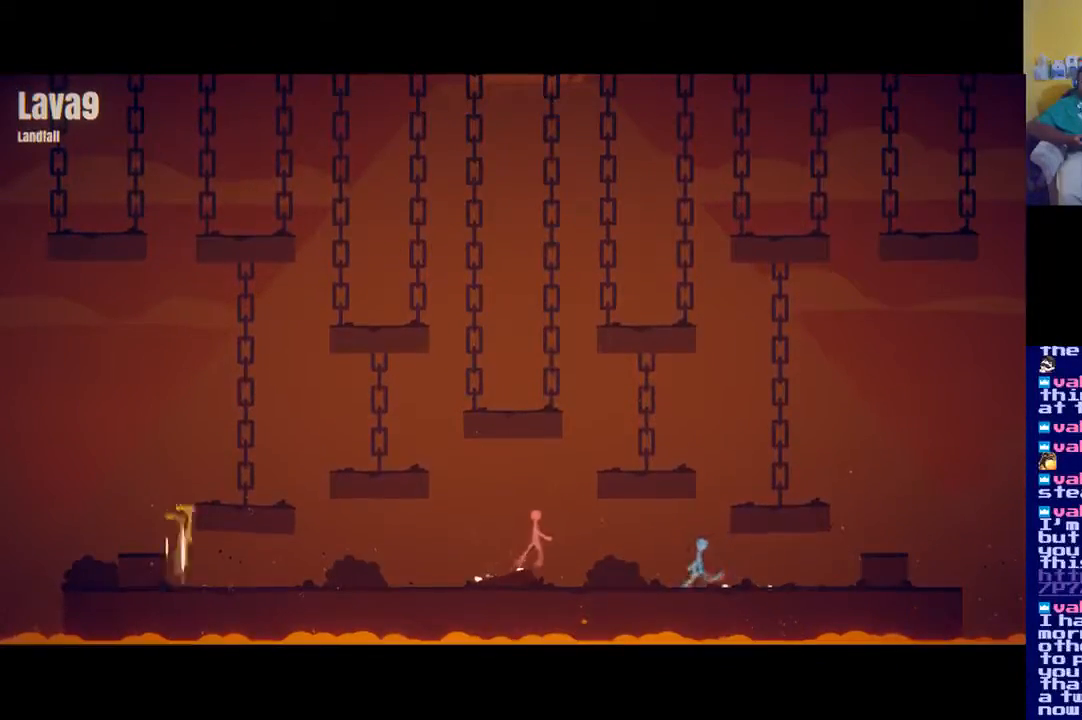
{"buttons": ["A"], "left_stick": "right", "right_stick": "center", "events": [[83, "left_stick", "right"], [383, "A", "up"], [500, "A", "down"]]}
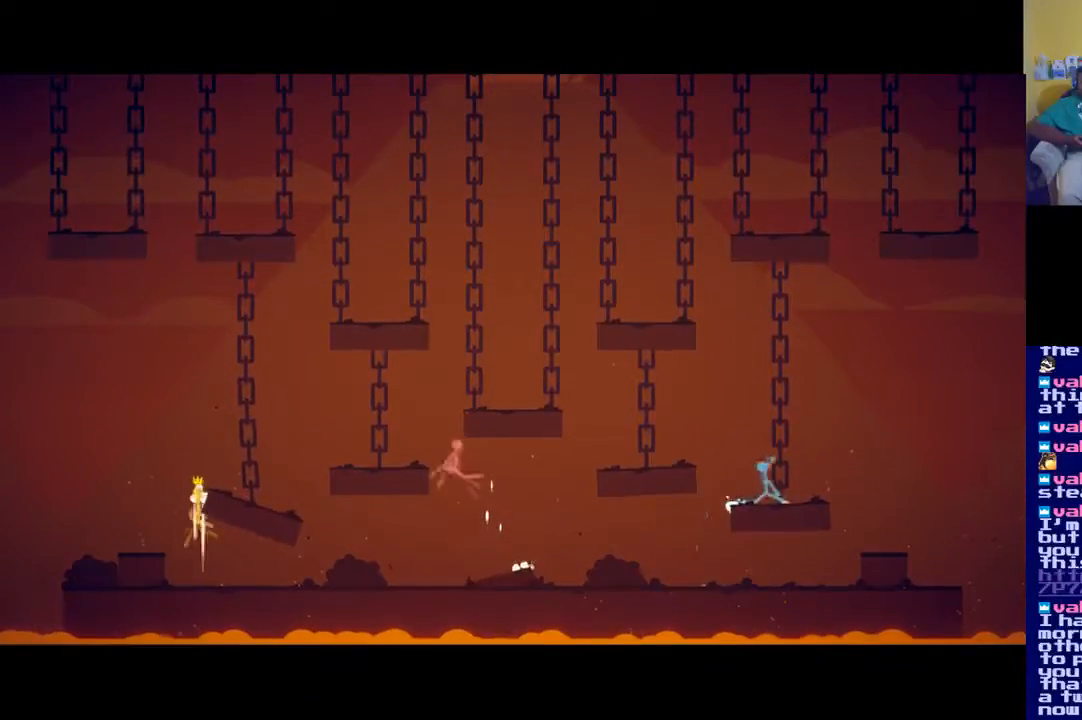
{"buttons": [], "left_stick": "right", "right_stick": "center", "events": [[350, "A", "up"]]}
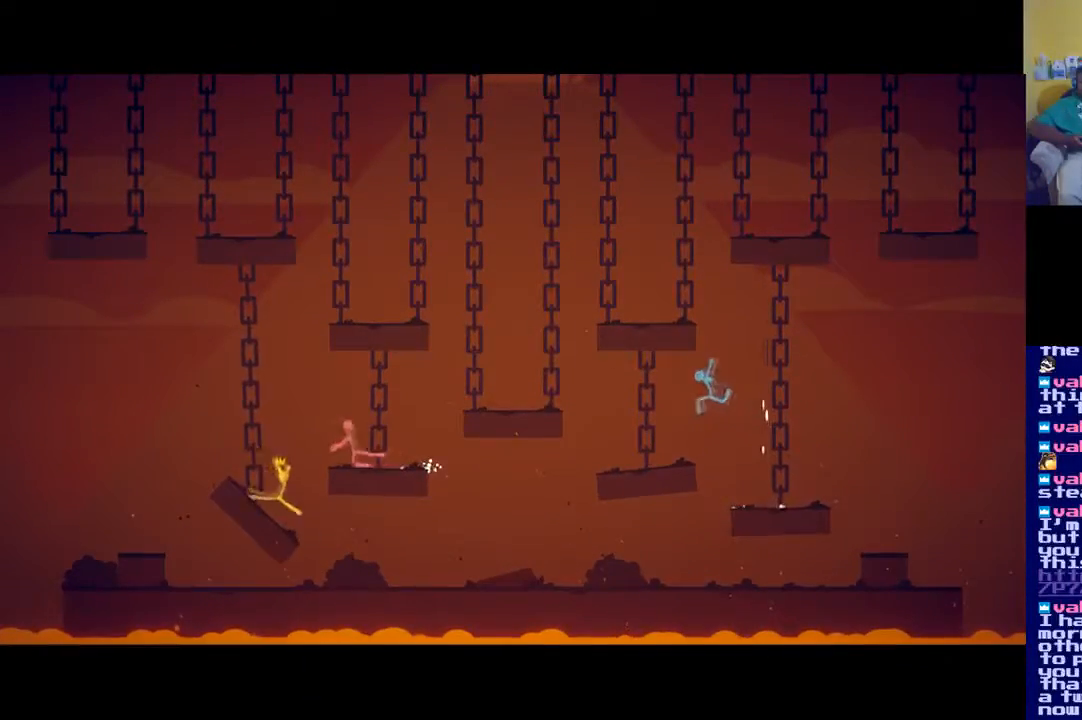
{"buttons": ["X"], "left_stick": "right", "right_stick": "center", "events": [[66, "A", "down"], [66, "left_stick", "center"], [250, "A", "up"], [333, "X", "down"], [333, "left_stick", "right"], [433, "X", "up"], [500, "X", "down"]]}
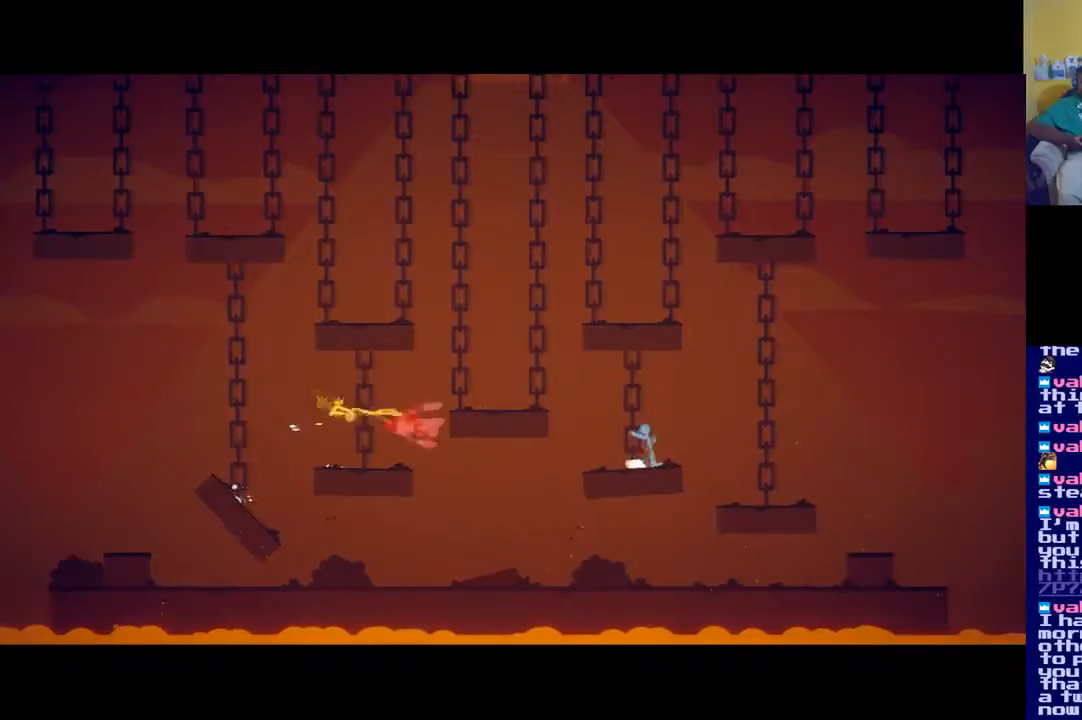
{"buttons": ["A"], "left_stick": "right", "right_stick": "center", "events": [[100, "X", "up"], [250, "left_stick", "center"], [334, "A", "down"], [467, "left_stick", "right"]]}
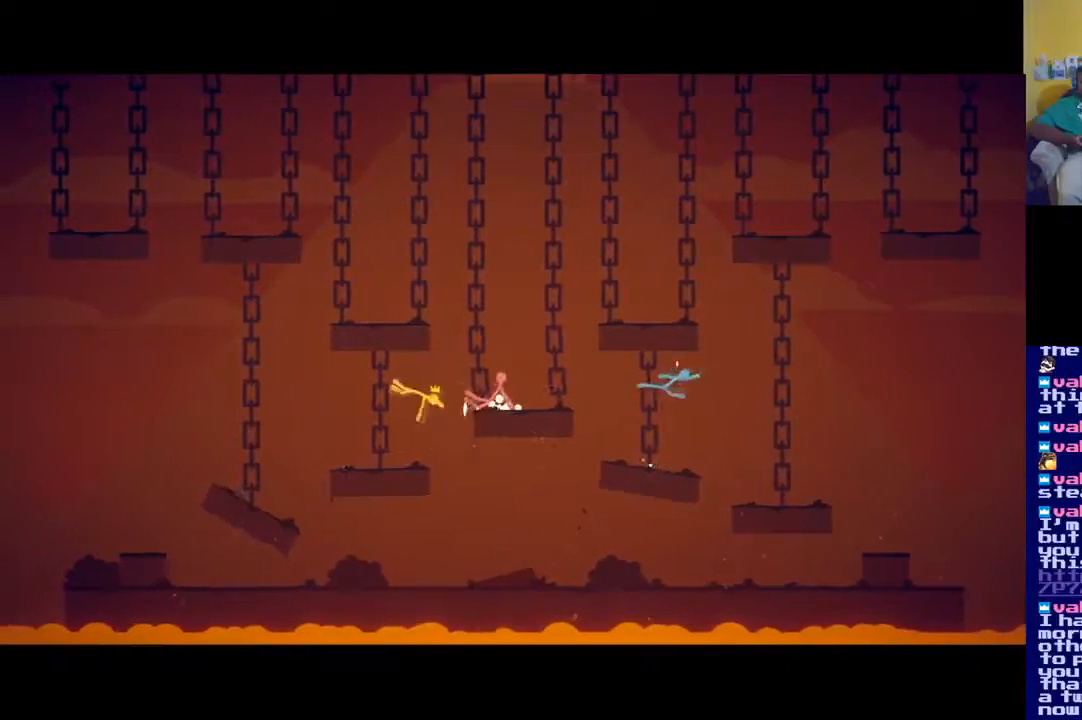
{"buttons": ["A"], "left_stick": "up-right", "right_stick": "center", "events": [[83, "A", "up"], [166, "A", "down"], [283, "left_stick", "up-right"], [400, "A", "up"], [467, "A", "down"]]}
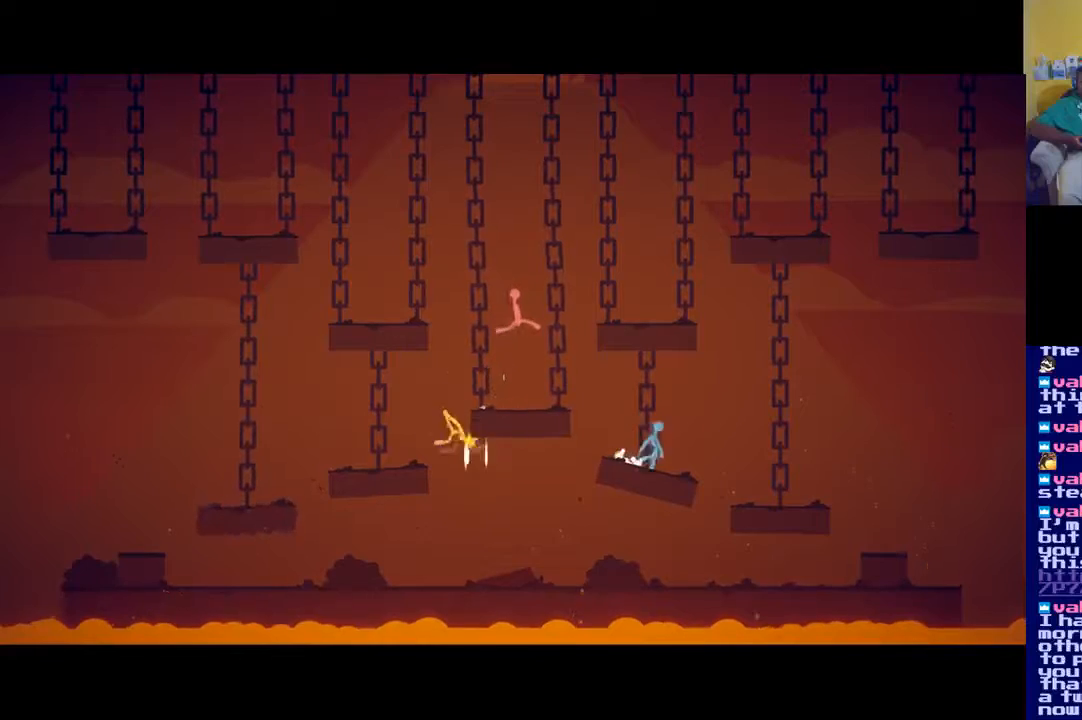
{"buttons": ["A"], "left_stick": "up-right", "right_stick": "center", "events": [[100, "A", "up"], [501, "A", "down"]]}
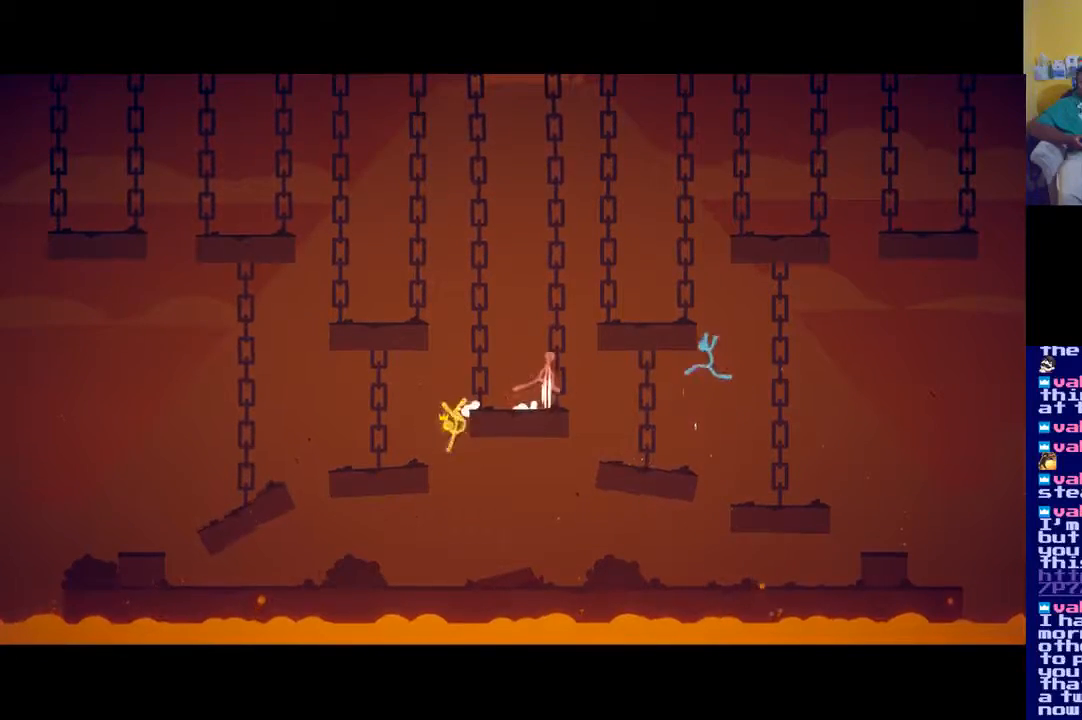
{"buttons": [], "left_stick": "left", "right_stick": "center", "events": [[166, "A", "up"], [233, "A", "down"], [367, "A", "up"], [500, "left_stick", "left"]]}
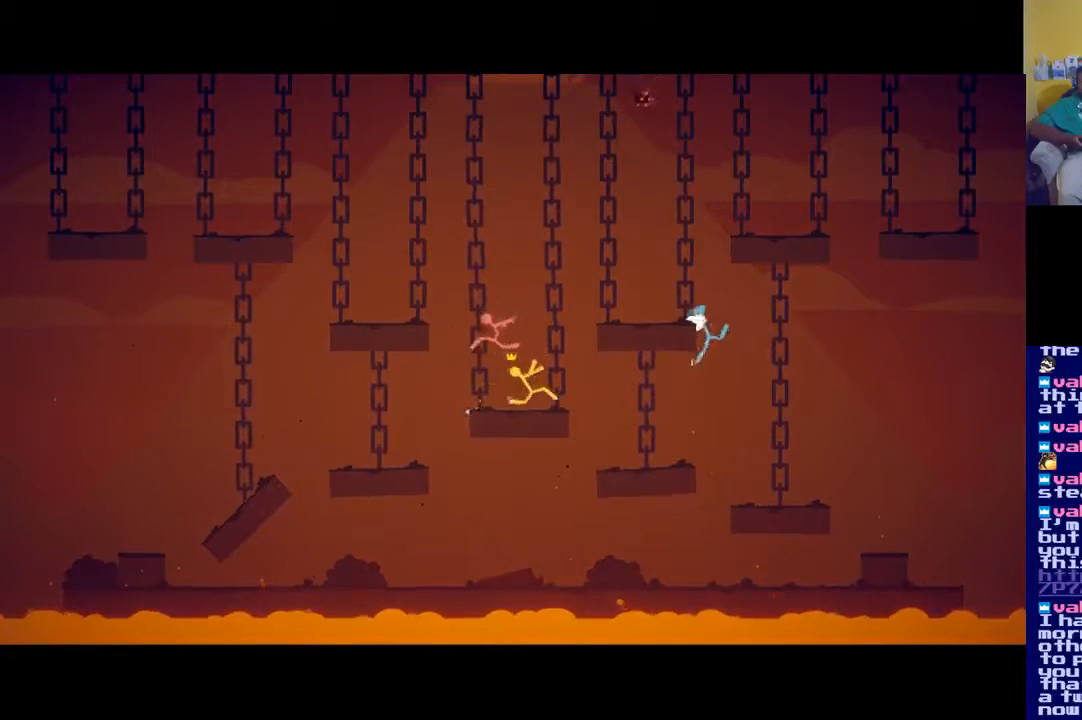
{"buttons": ["A"], "left_stick": "left", "right_stick": "center", "events": [[67, "X", "down"], [167, "X", "up"], [267, "X", "down"], [367, "X", "up"], [434, "A", "down"]]}
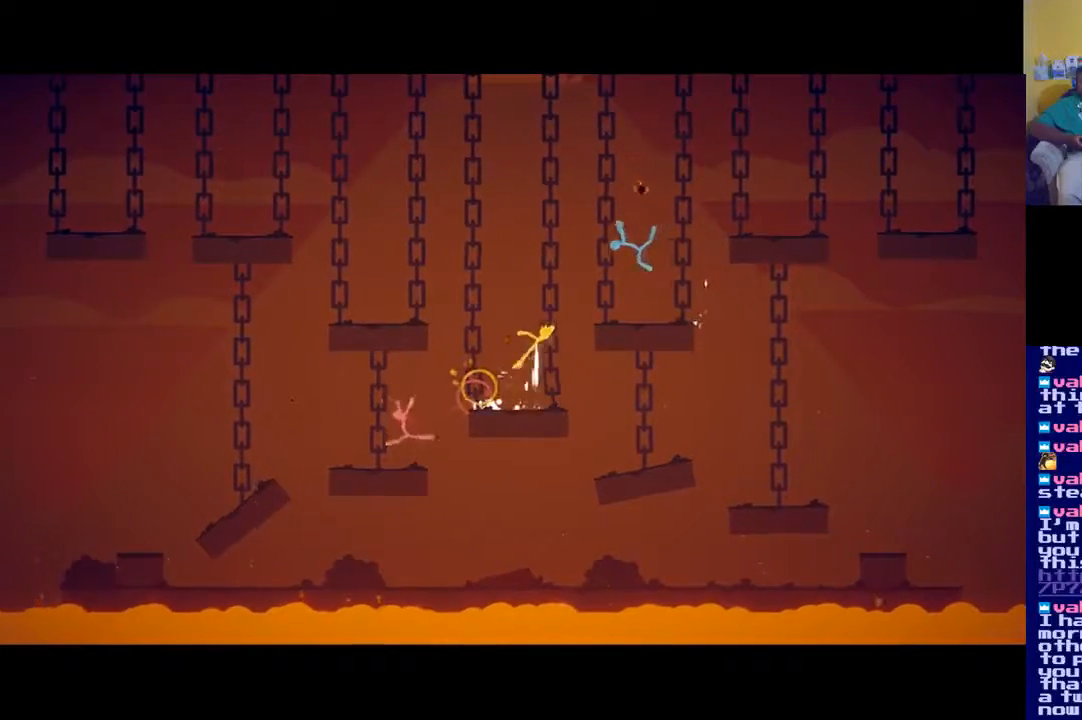
{"buttons": [], "left_stick": "left", "right_stick": "center", "events": [[50, "left_stick", "up-left"], [166, "A", "up"], [267, "A", "down"], [333, "A", "up"], [400, "left_stick", "left"]]}
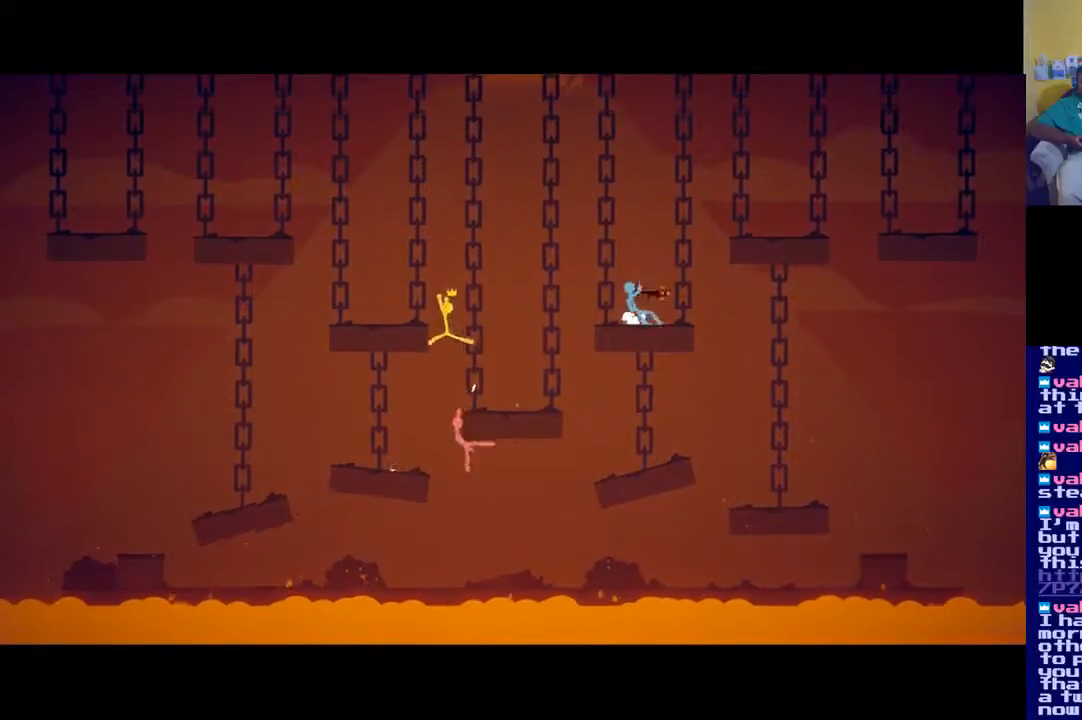
{"buttons": [], "left_stick": "left", "right_stick": "center", "events": [[100, "A", "down"], [467, "A", "up"]]}
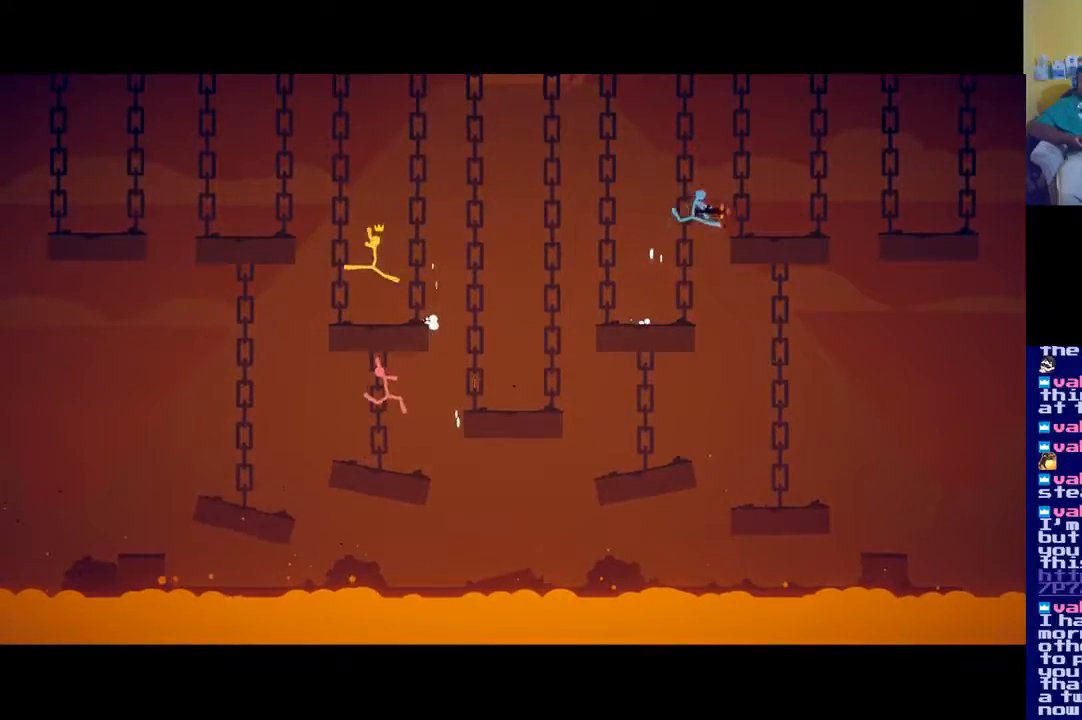
{"buttons": [], "left_stick": "center", "right_stick": "center", "events": [[83, "left_stick", "right"], [467, "left_stick", "center"]]}
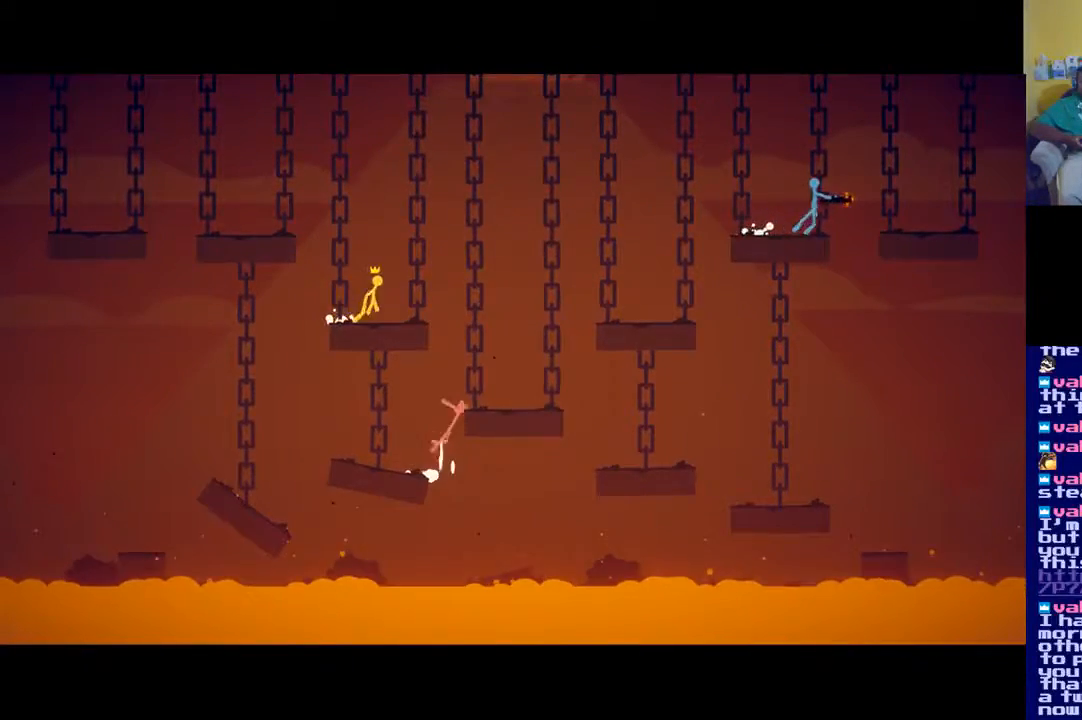
{"buttons": ["A"], "left_stick": "left", "right_stick": "center", "events": [[134, "left_stick", "left"], [200, "A", "down"]]}